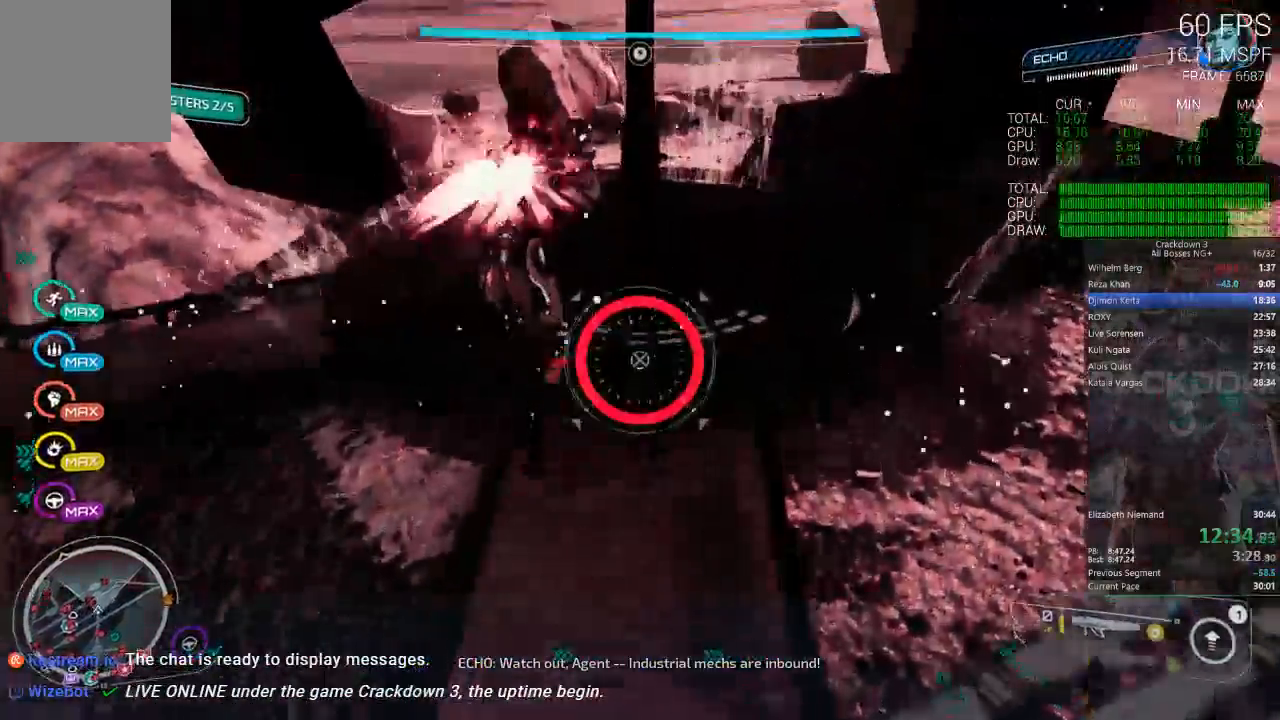
Gameplay with a controller (Xbox layout); each line is a JSON object with the inputs held at the frame after it. "events" lists button and stick changes between this image and that frame as [ms after this image, input, new state], when the widget could be followed in between.
{"buttons": ["L2"], "left_stick": "up", "right_stick": "center", "events": [[83, "A", "up"], [283, "R2", "down"], [417, "R2", "up"]]}
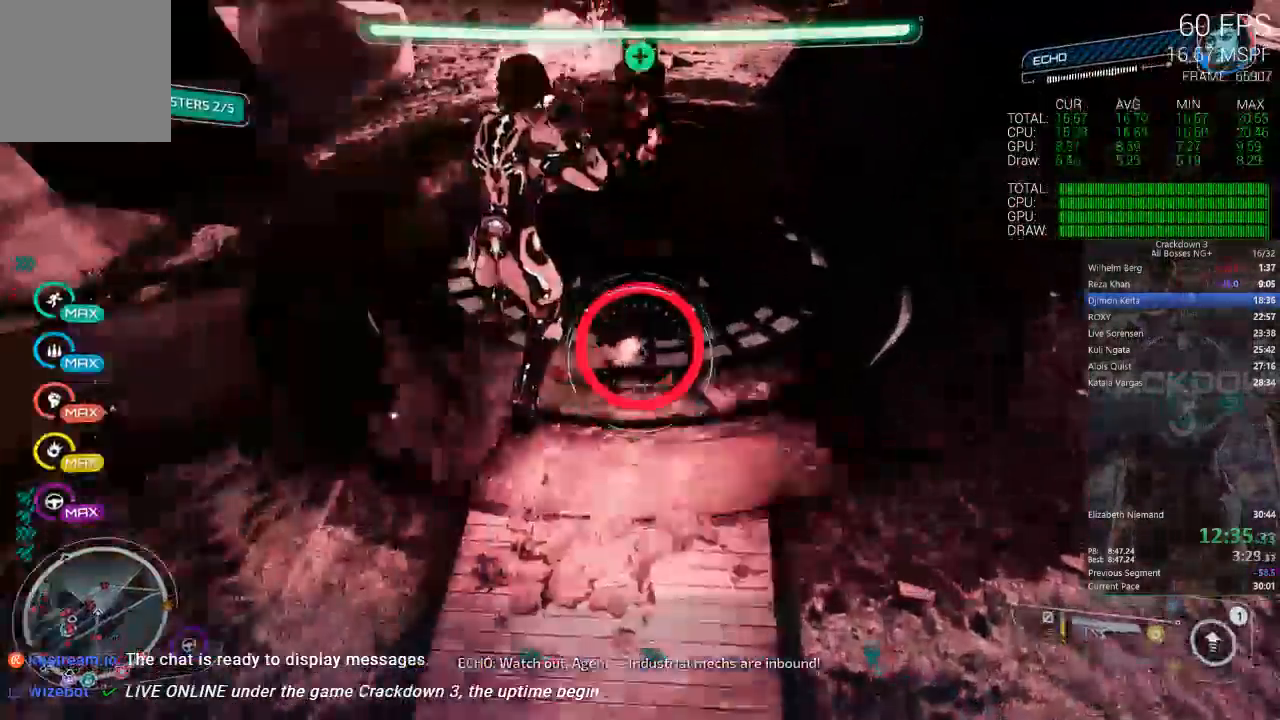
{"buttons": ["L2"], "left_stick": "center", "right_stick": "center", "events": [[133, "left_stick", "center"], [183, "A", "down"], [217, "left_stick", "down"], [283, "A", "up"], [283, "left_stick", "center"], [400, "Y", "down"], [483, "Y", "up"]]}
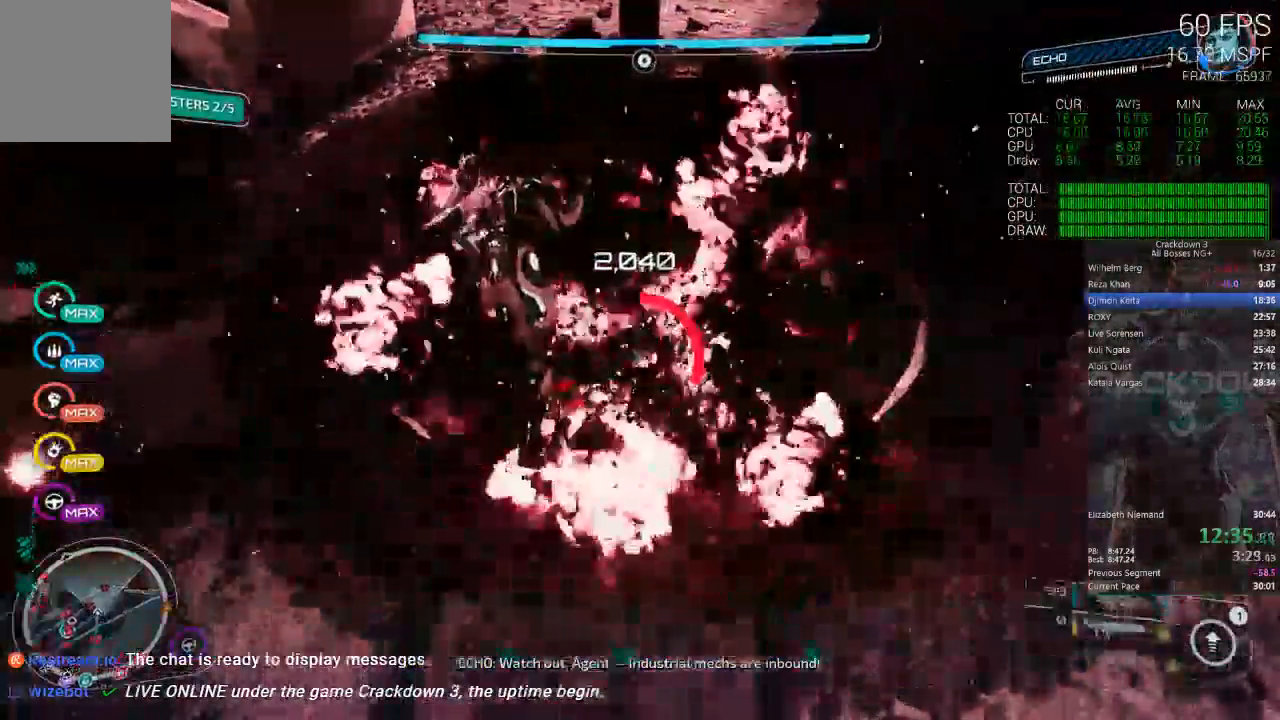
{"buttons": ["L2", "R2"], "left_stick": "center", "right_stick": "center", "events": [[83, "R2", "down"], [117, "left_stick", "right"], [383, "left_stick", "up"], [450, "left_stick", "center"]]}
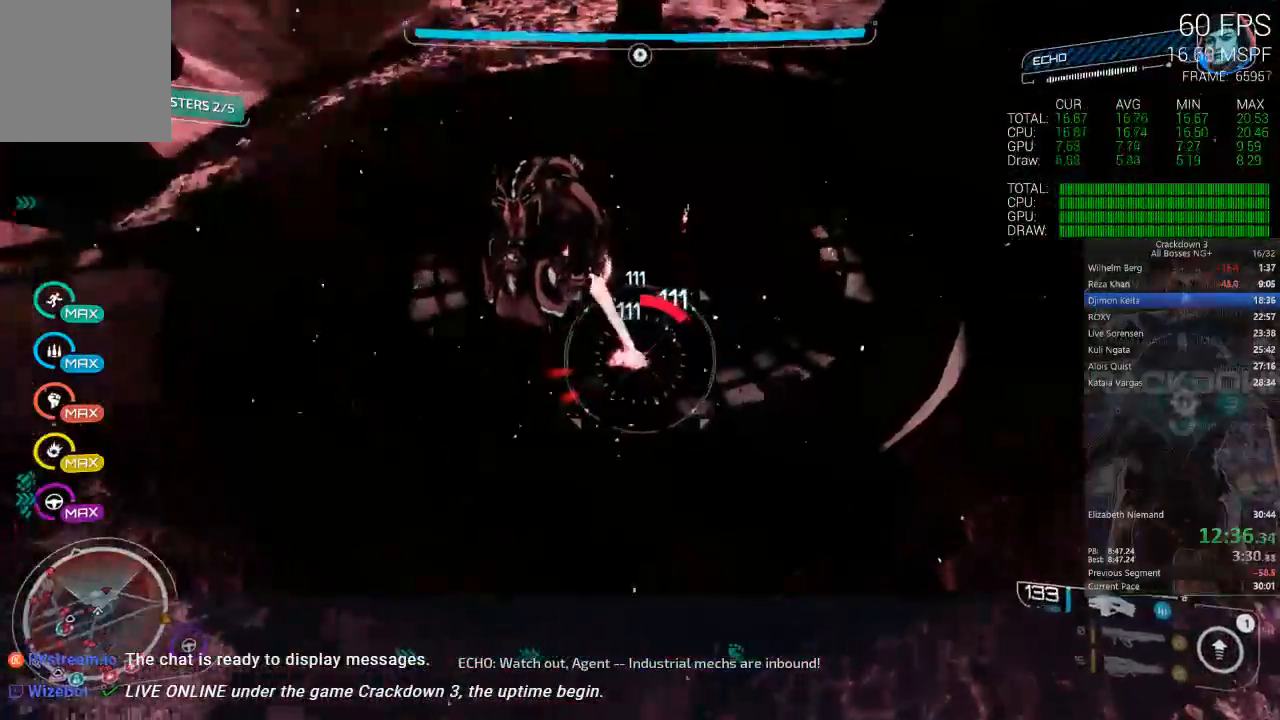
{"buttons": ["L2", "R2"], "left_stick": "left", "right_stick": "center", "events": [[50, "left_stick", "down"], [150, "left_stick", "down-left"], [250, "A", "down"], [450, "left_stick", "left"], [467, "A", "up"]]}
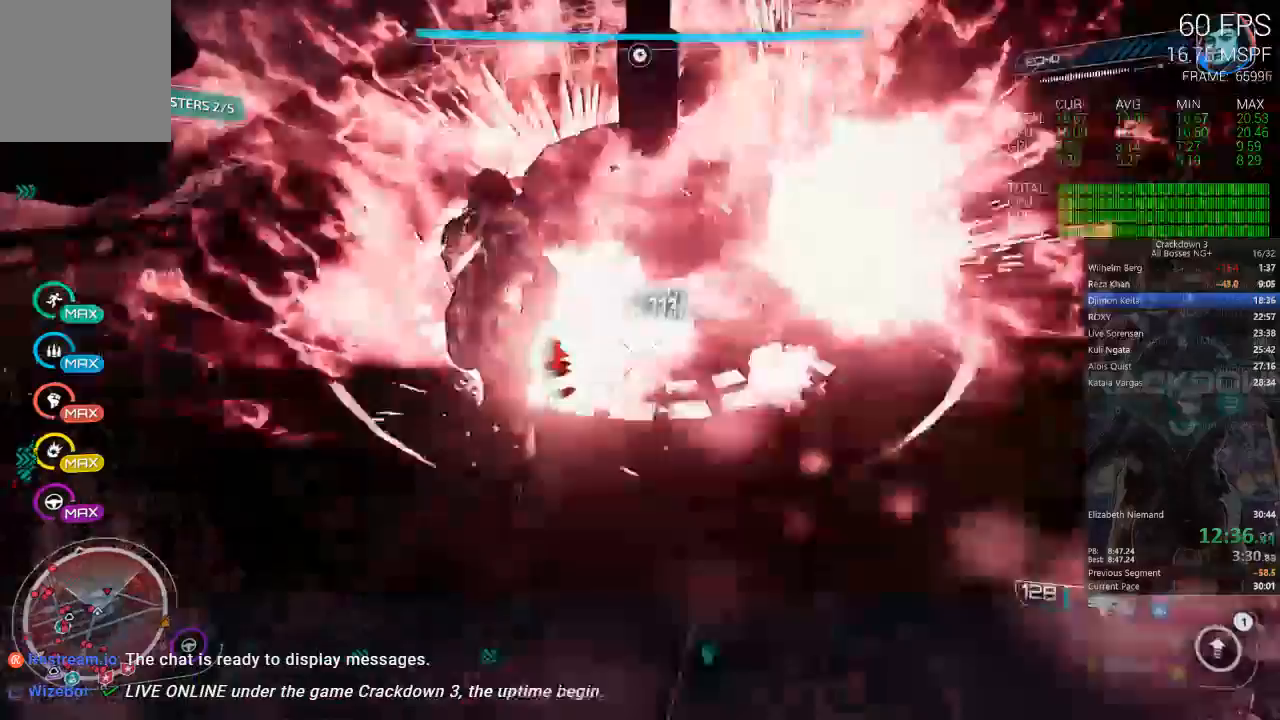
{"buttons": ["Y"], "left_stick": "down-left", "right_stick": "center", "events": [[100, "R2", "up"], [133, "L2", "up"], [133, "right_stick", "left"], [200, "left_stick", "down-left"], [350, "right_stick", "center"], [417, "Y", "down"]]}
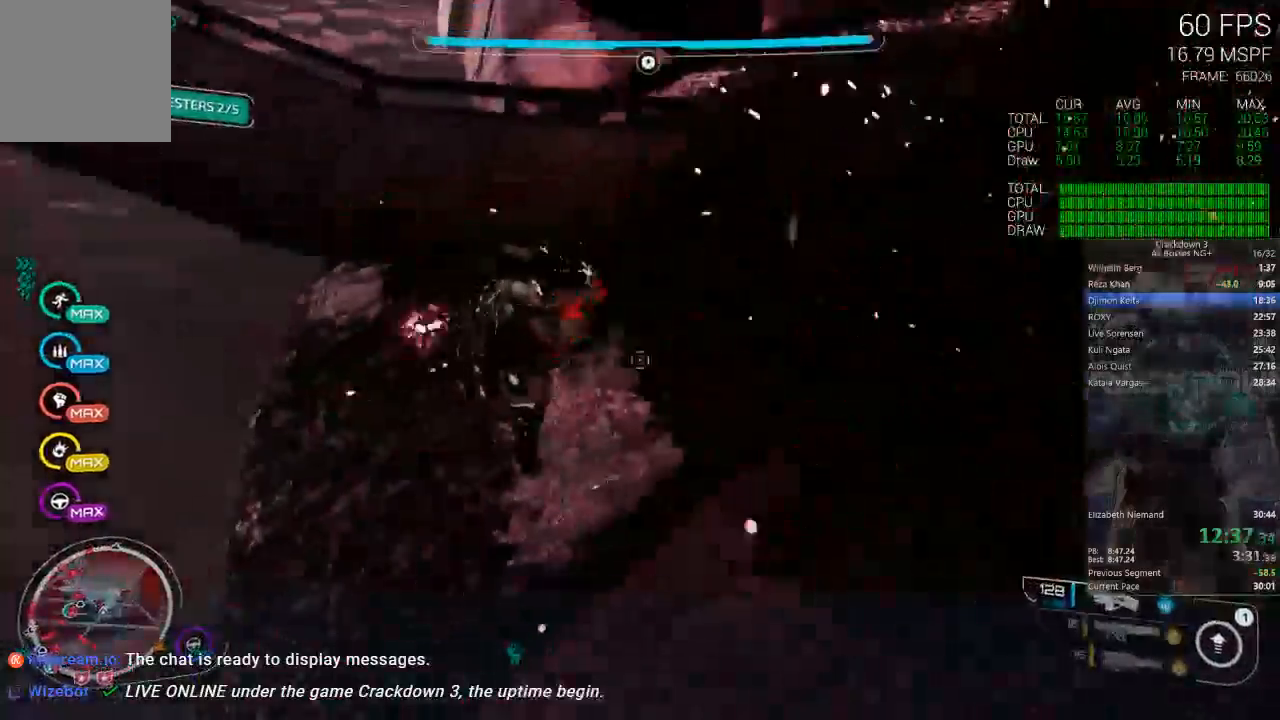
{"buttons": [], "left_stick": "down-left", "right_stick": "center", "events": [[17, "Y", "up"], [117, "right_stick", "down-left"], [217, "right_stick", "left"], [450, "right_stick", "center"]]}
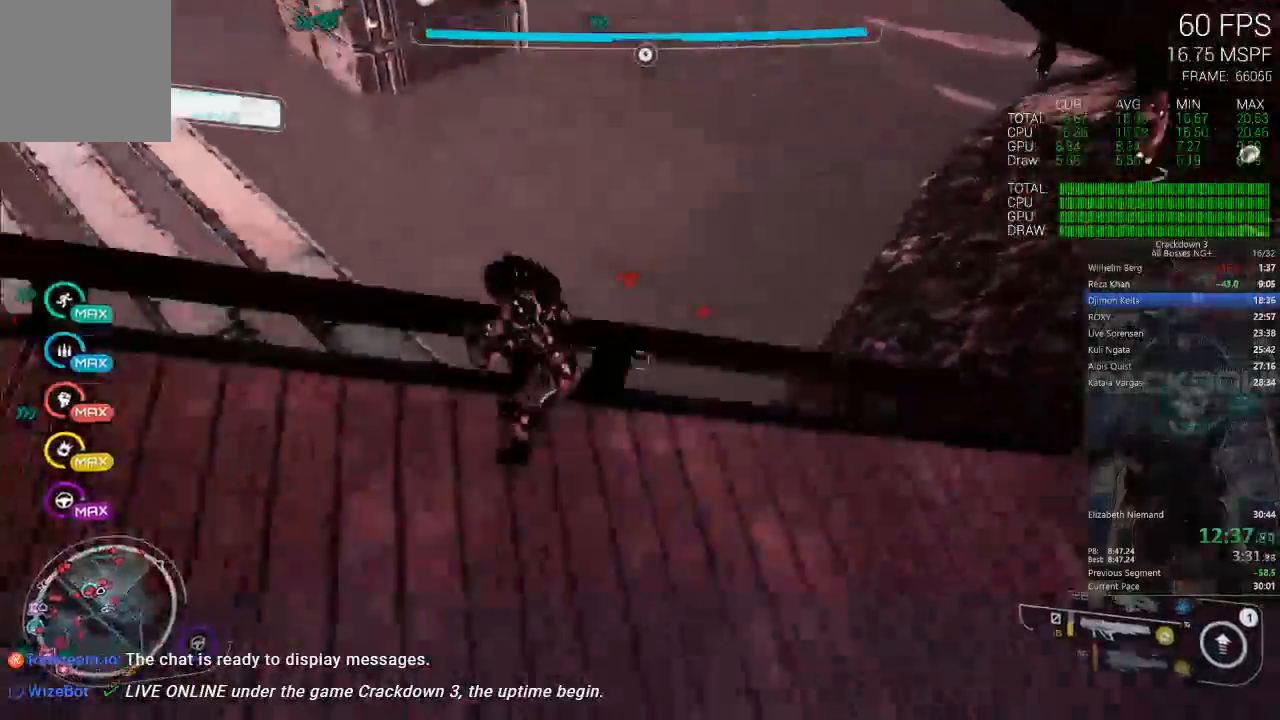
{"buttons": [], "left_stick": "down", "right_stick": "up", "events": [[133, "right_stick", "right"], [200, "R1", "down"], [217, "left_stick", "center"], [283, "right_stick", "down"], [317, "R1", "up"], [317, "left_stick", "down"], [417, "right_stick", "right"], [483, "right_stick", "up"]]}
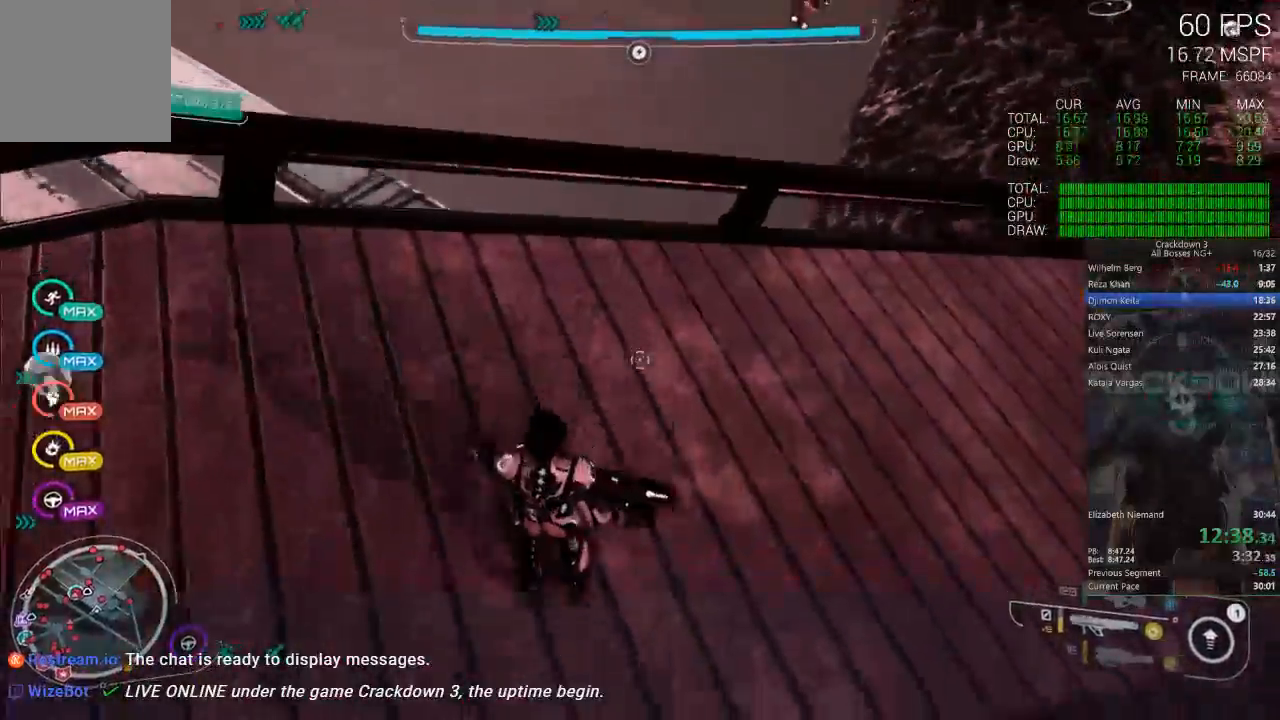
{"buttons": ["L3"], "left_stick": "up", "right_stick": "up", "events": [[17, "right_stick", "center"], [150, "left_stick", "center"], [217, "left_stick", "up"], [350, "L3", "down"], [450, "right_stick", "up"]]}
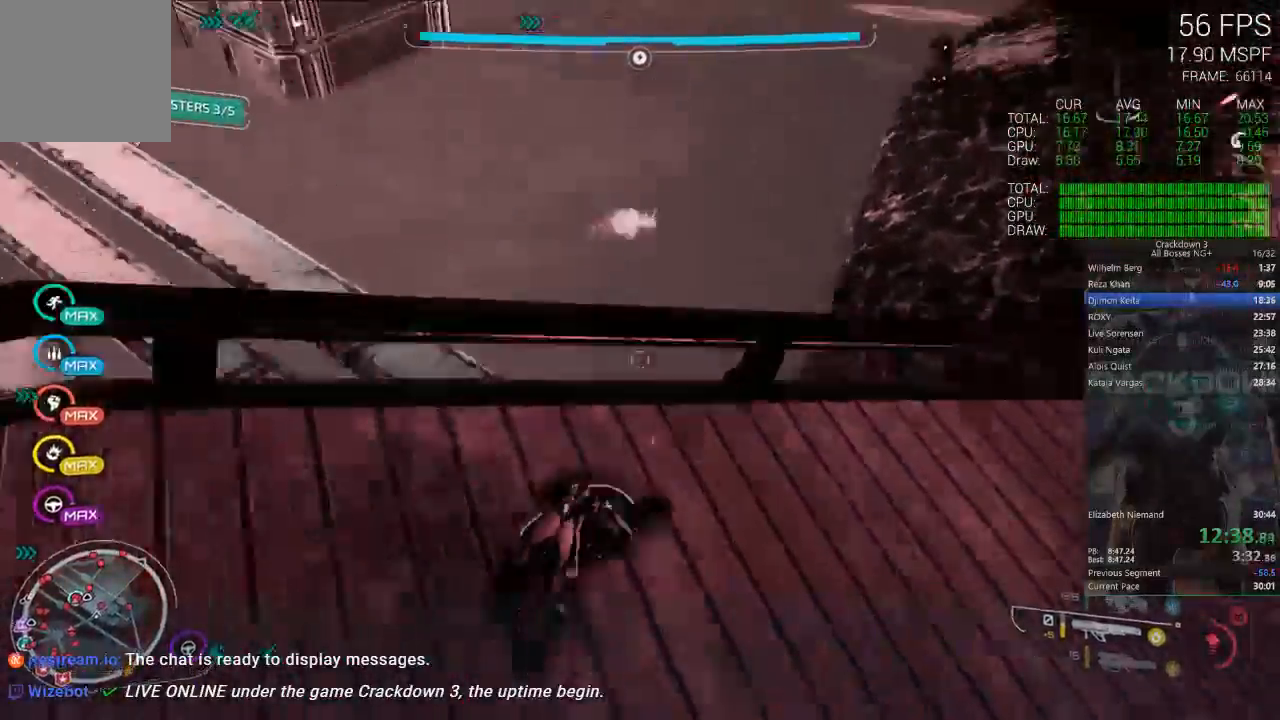
{"buttons": ["L1"], "left_stick": "up-left", "right_stick": "center", "events": [[50, "L3", "up"], [217, "left_stick", "up-left"], [467, "L1", "down"], [467, "right_stick", "center"]]}
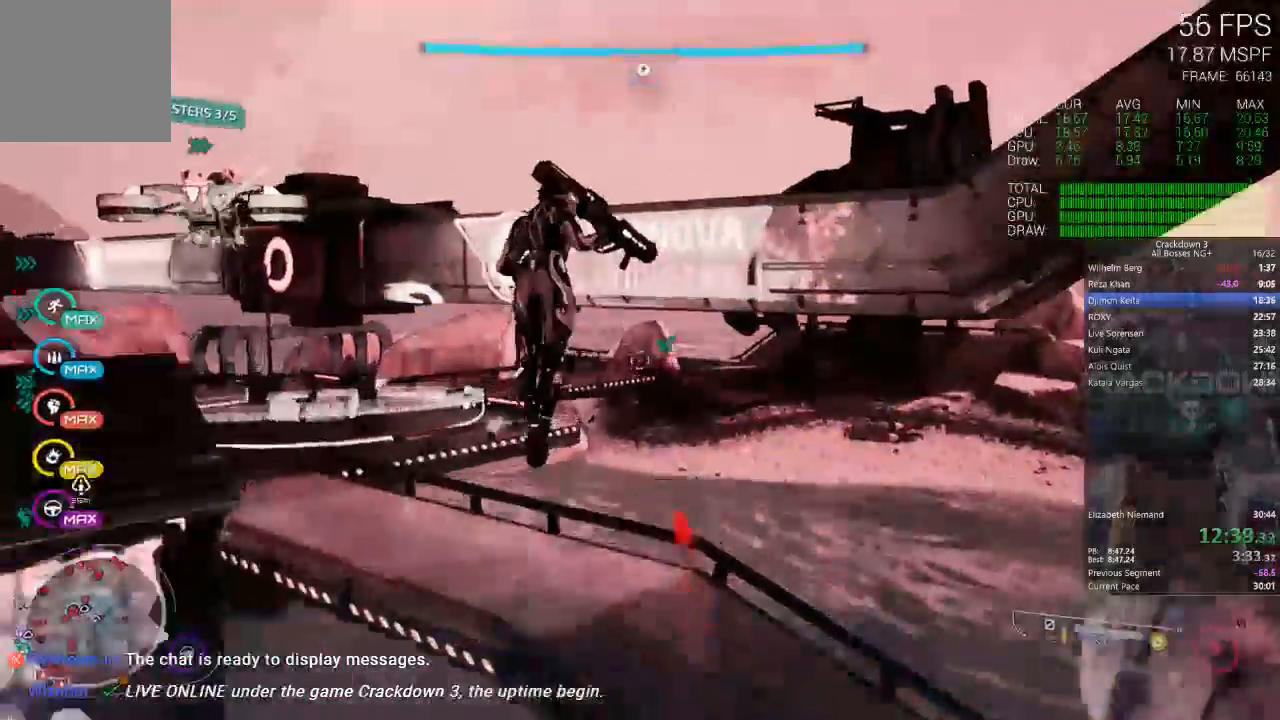
{"buttons": [], "left_stick": "up", "right_stick": "center", "events": [[117, "L1", "up"], [150, "left_stick", "up"]]}